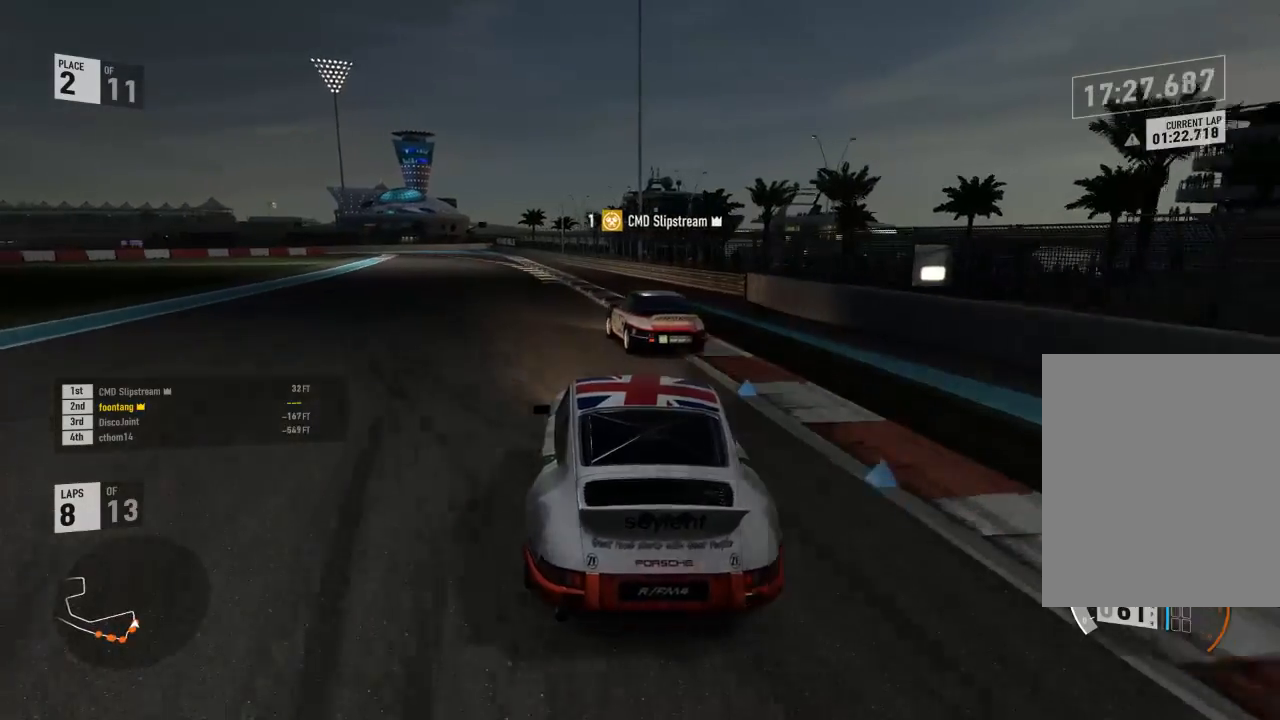
Gameplay with a controller (Xbox layout); each line is a JSON object with the inputs held at the frame after it (dt_ms = milliseconds from this image to that frame). "events" lists button and stick changes between this image and that frame as [ms after this image, input, new state], when the widget could be followed in between.
{"dt_ms": 500, "buttons": ["R2"], "left_stick": "center", "right_stick": "center"}
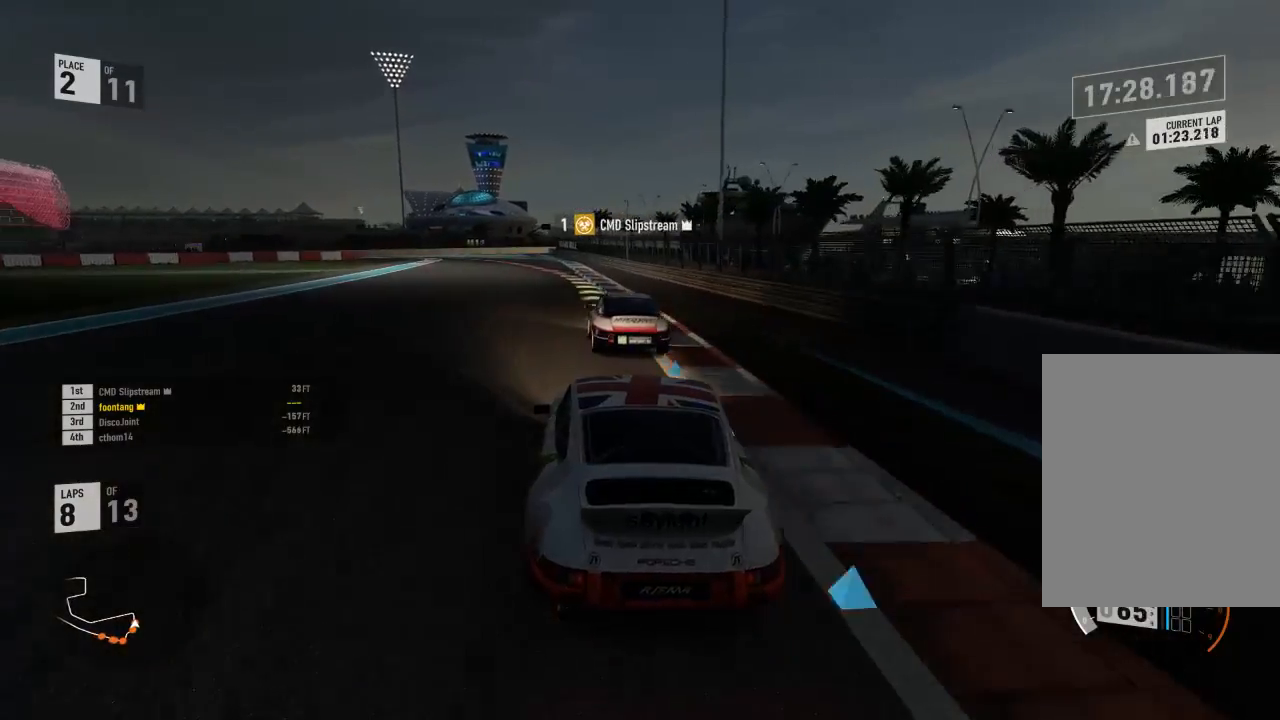
{"dt_ms": 500, "buttons": ["R2"], "left_stick": "center", "right_stick": "center", "events": []}
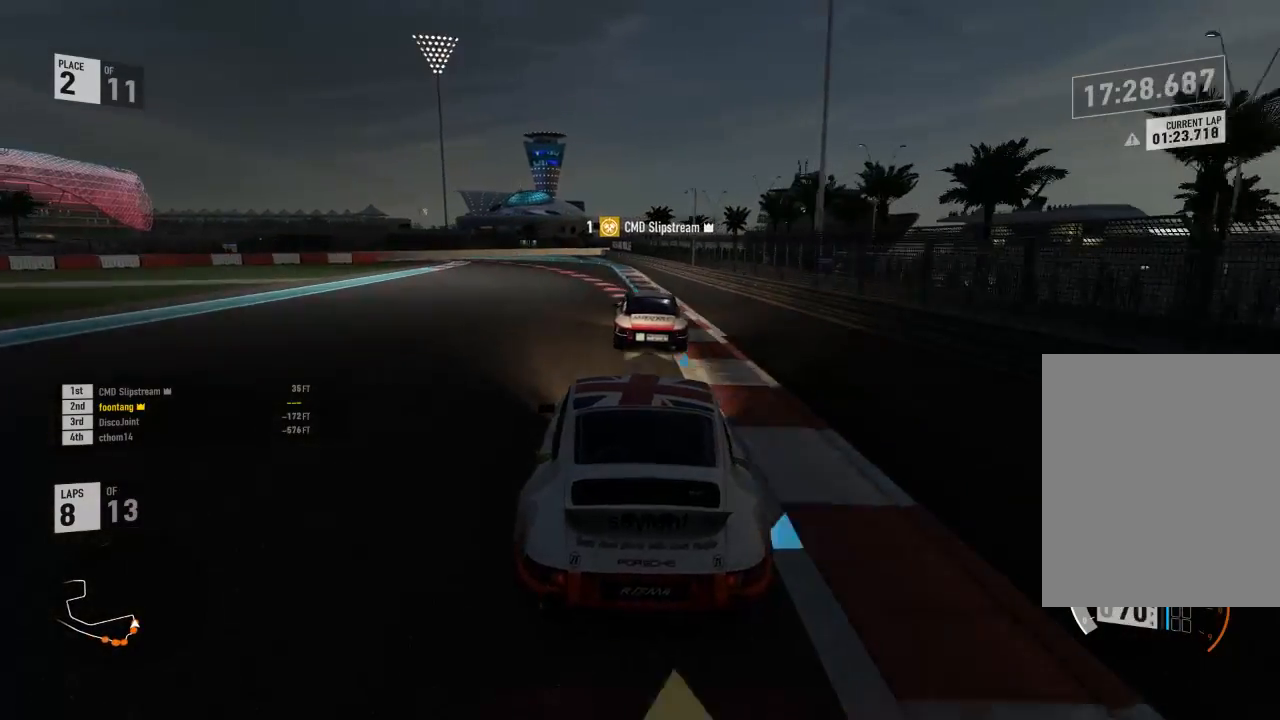
{"dt_ms": 500, "buttons": ["L2"], "left_stick": "center", "right_stick": "center", "events": [[367, "L2", "down"], [367, "R2", "up"]]}
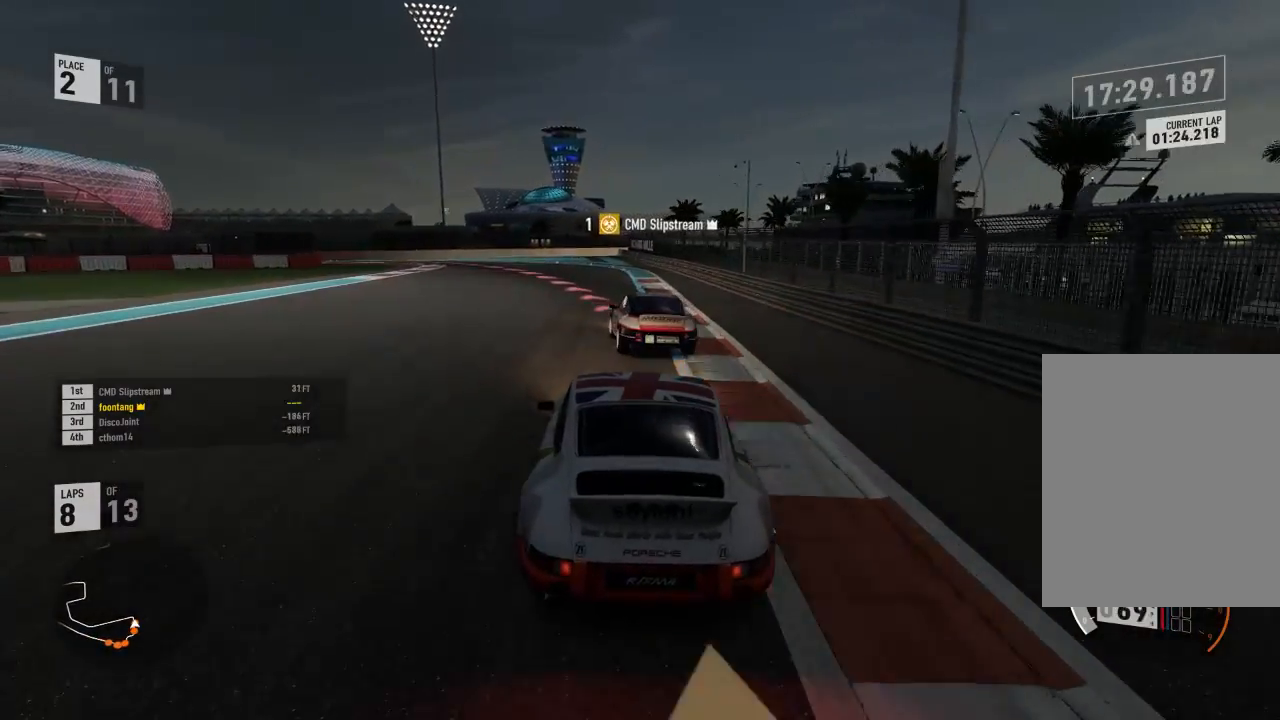
{"dt_ms": 1000, "buttons": ["R2"], "left_stick": "center", "right_stick": "center"}
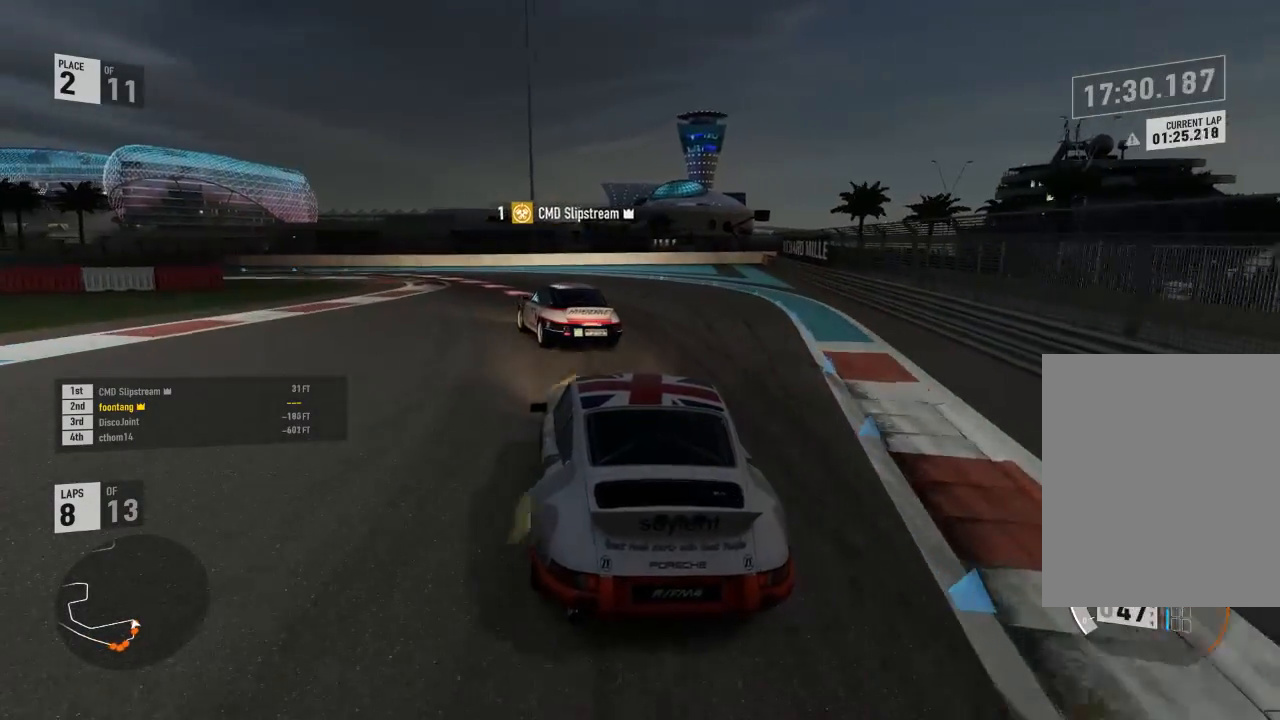
{"dt_ms": 500, "buttons": ["R2"], "left_stick": "center", "right_stick": "center", "events": []}
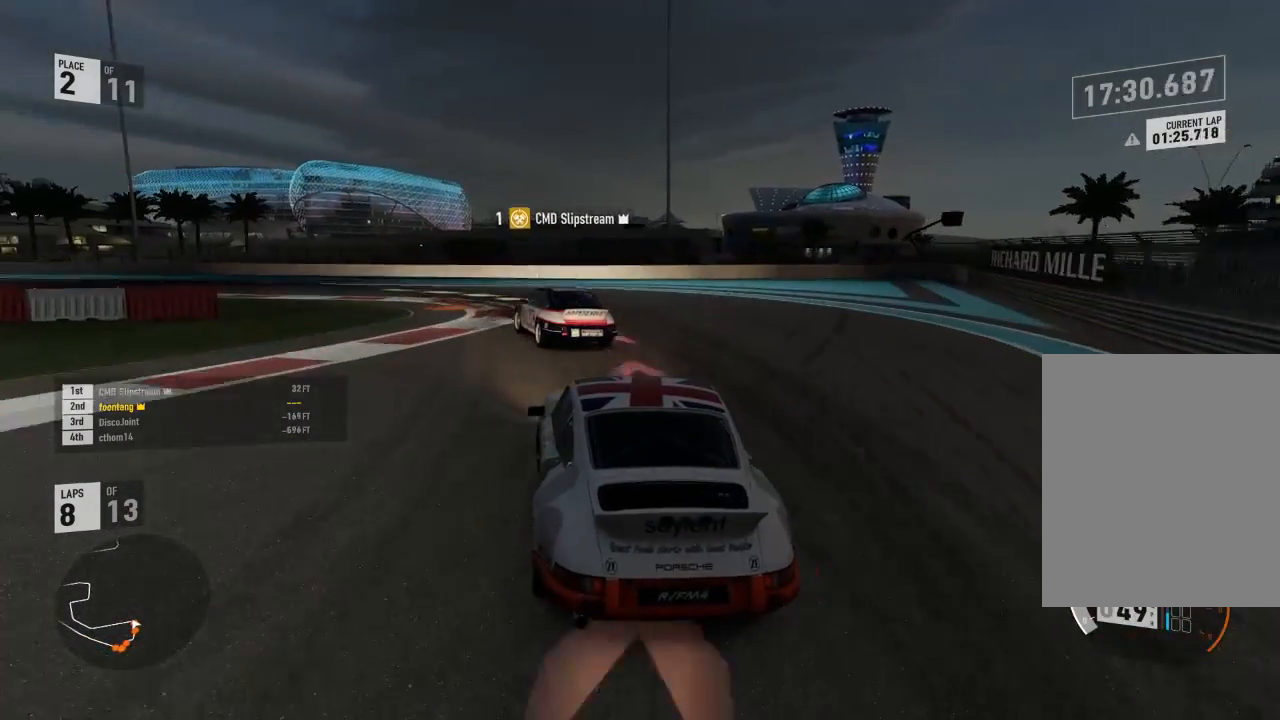
{"dt_ms": 500, "buttons": ["R2"], "left_stick": "center", "right_stick": "center", "events": []}
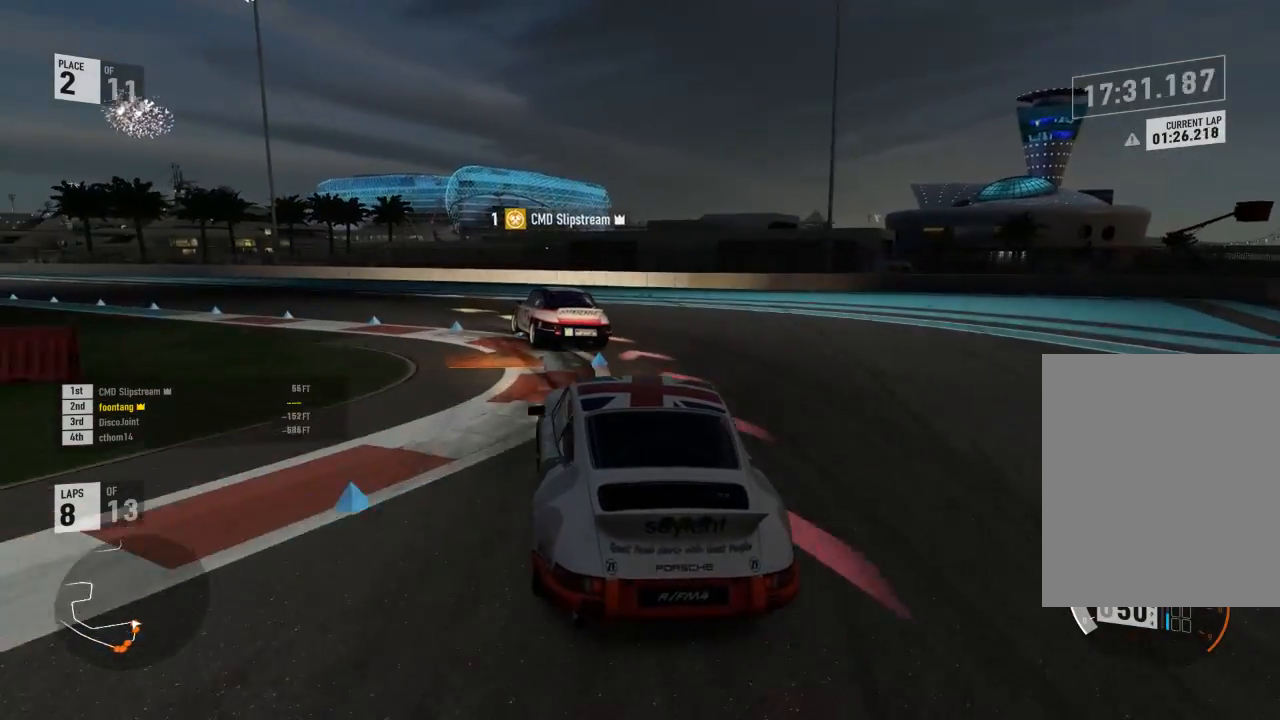
{"dt_ms": 500, "buttons": ["R2"], "left_stick": "center", "right_stick": "center", "events": []}
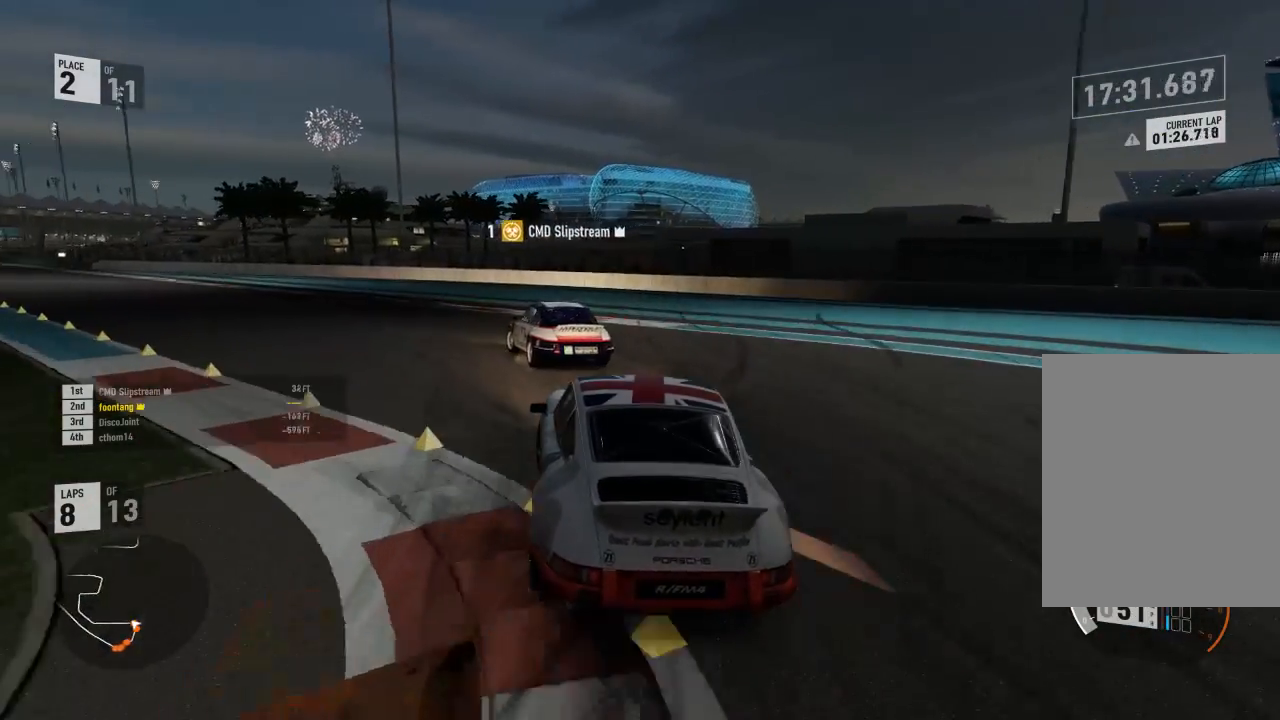
{"dt_ms": 500, "buttons": [], "left_stick": "center", "right_stick": "center", "events": [[300, "R2", "up"]]}
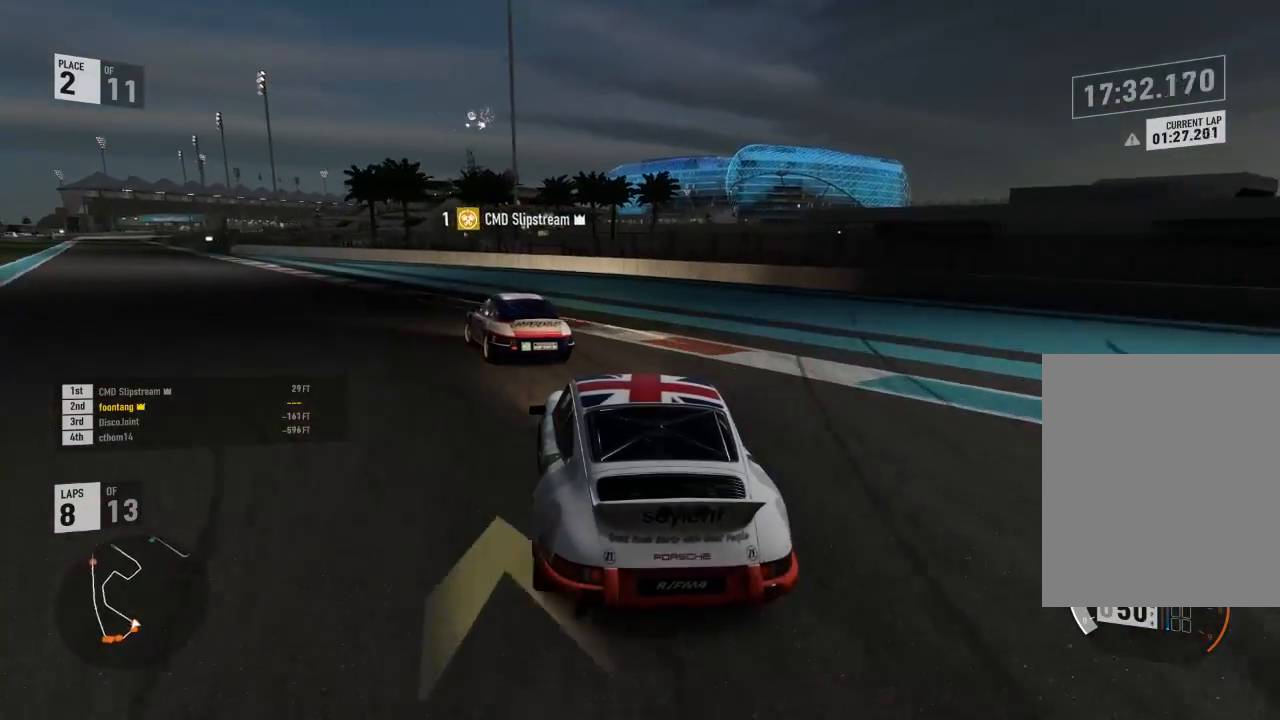
{"dt_ms": 500, "buttons": ["R2"], "left_stick": "center", "right_stick": "center", "events": [[100, "R2", "down"]]}
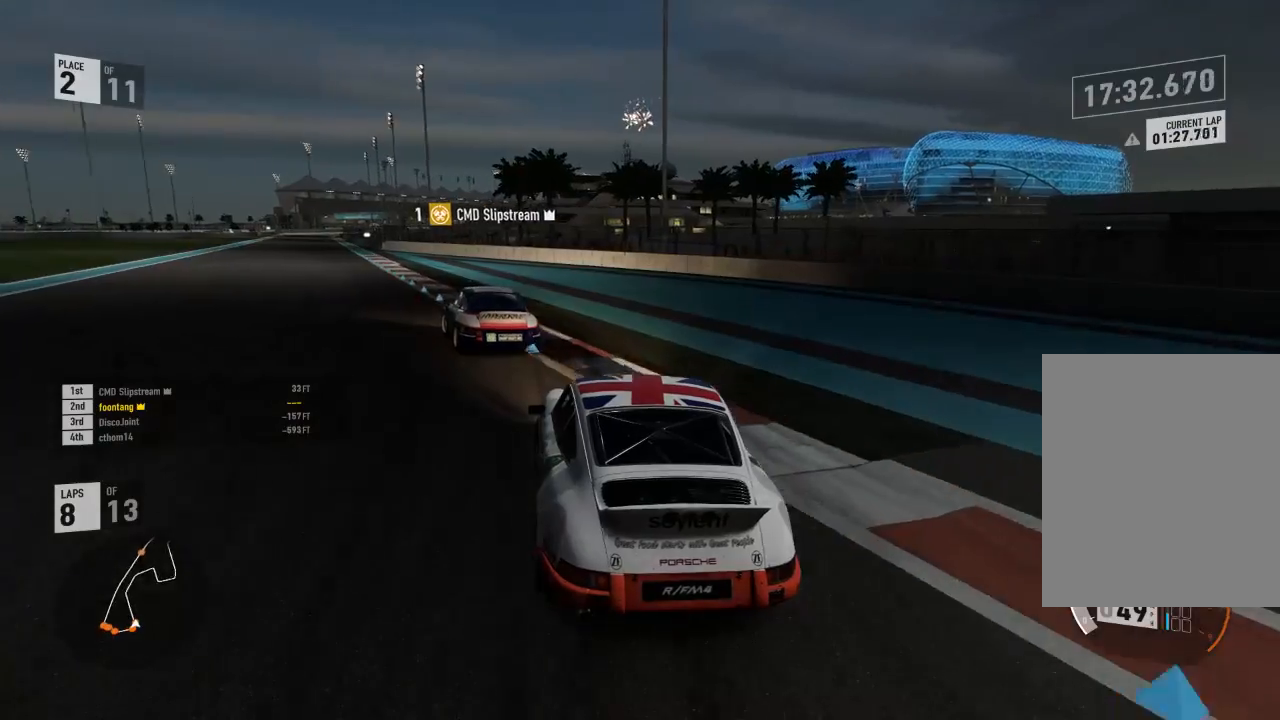
{"dt_ms": 500, "buttons": ["R2"], "left_stick": "center", "right_stick": "center", "events": []}
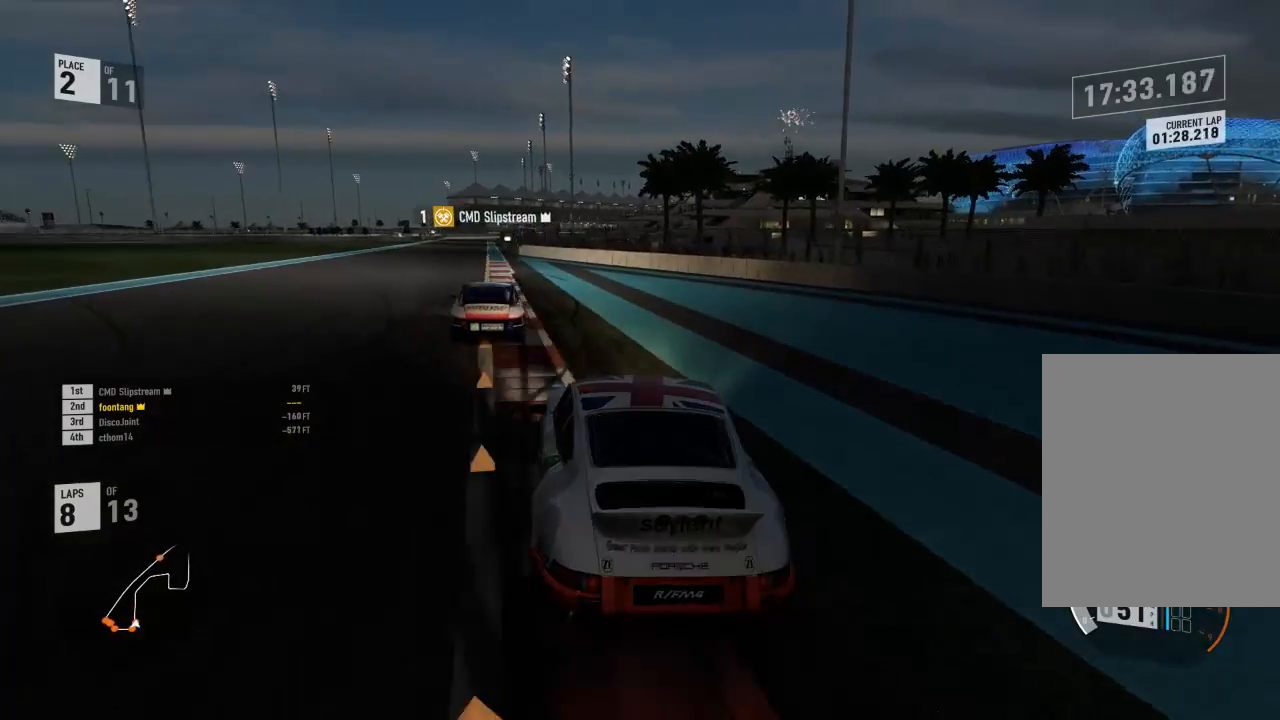
{"dt_ms": 500, "buttons": ["R2"], "left_stick": "center", "right_stick": "center"}
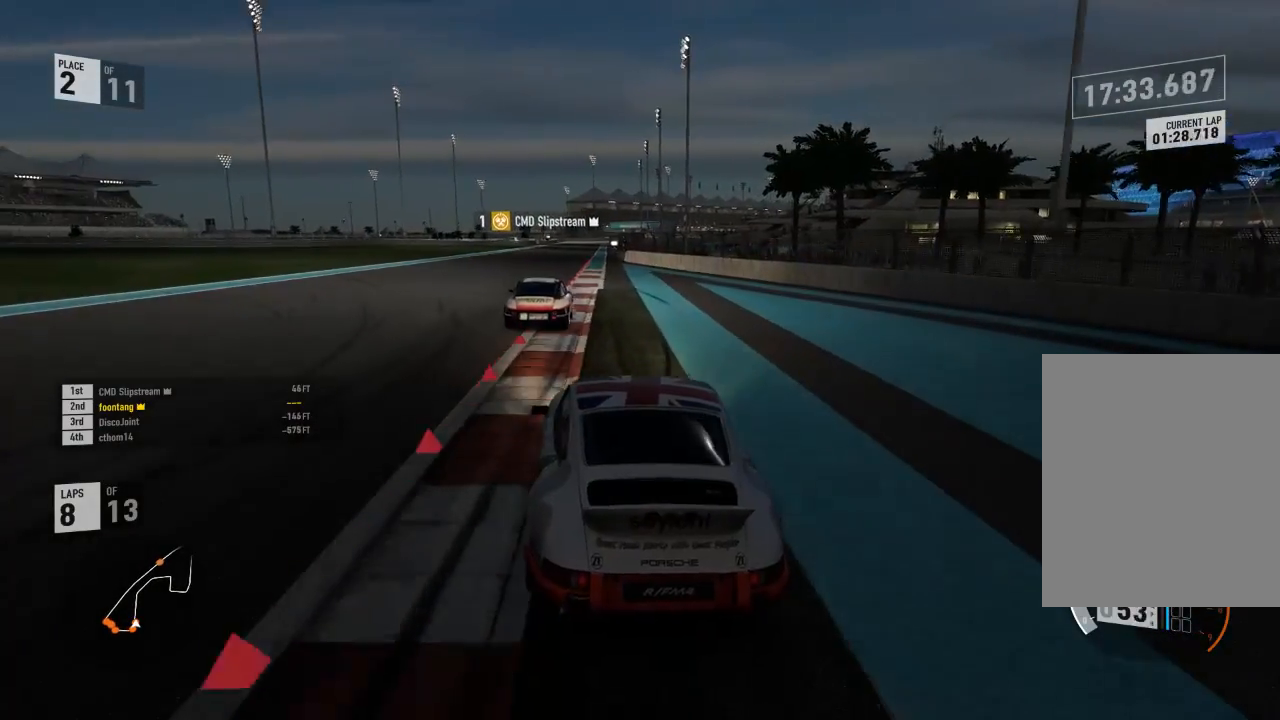
{"dt_ms": 500, "buttons": ["R2"], "left_stick": "center", "right_stick": "center"}
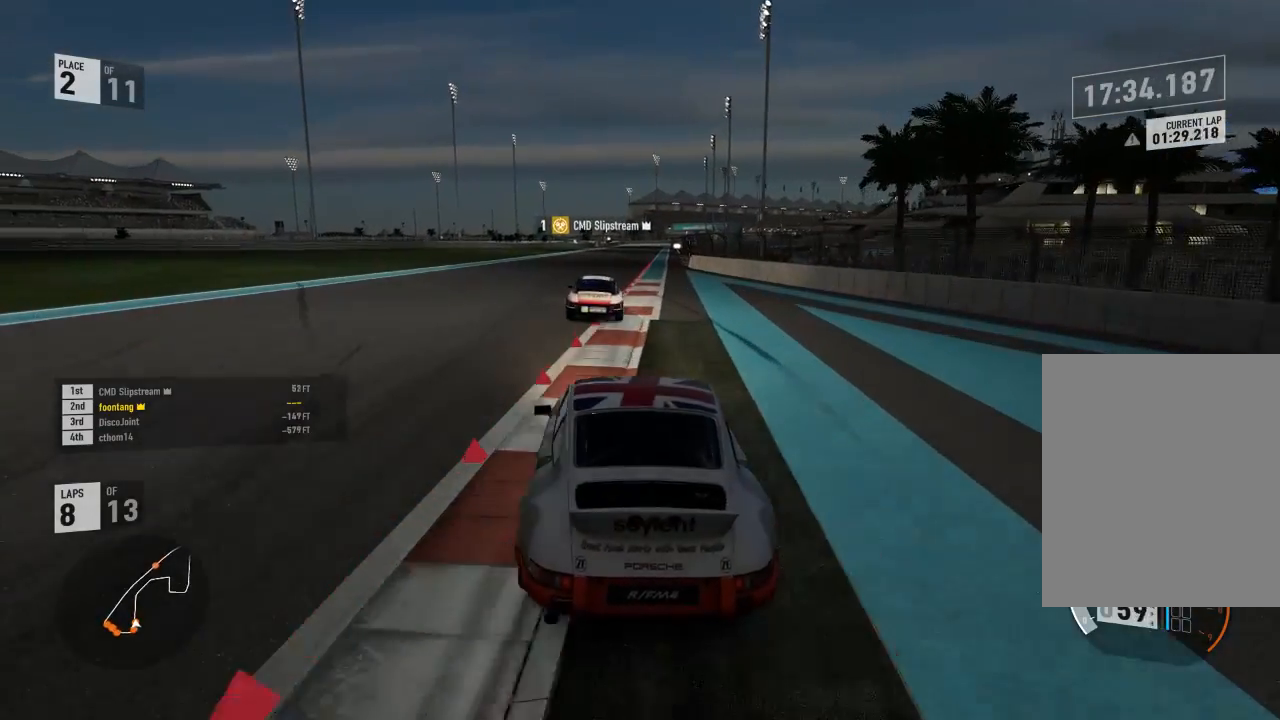
{"dt_ms": 500, "buttons": ["R2"], "left_stick": "center", "right_stick": "center", "events": []}
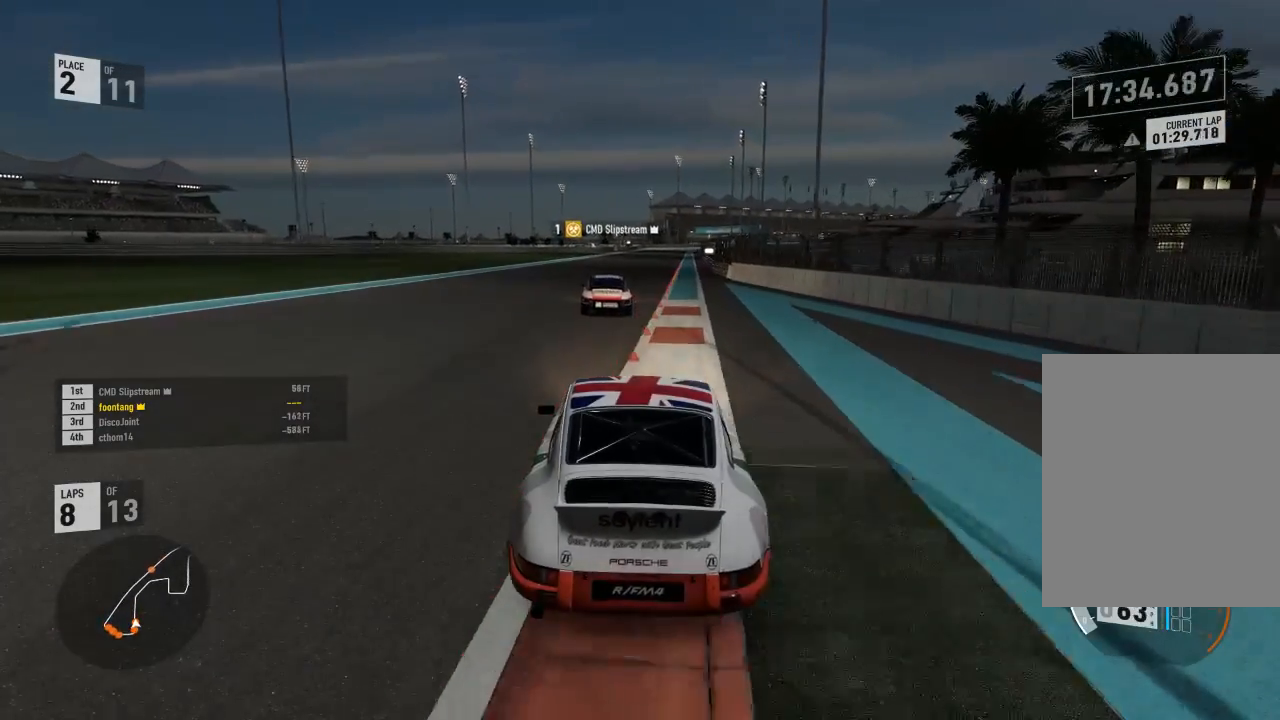
{"dt_ms": 500, "buttons": ["R2"], "left_stick": "up", "right_stick": "center", "events": [[233, "left_stick", "up"]]}
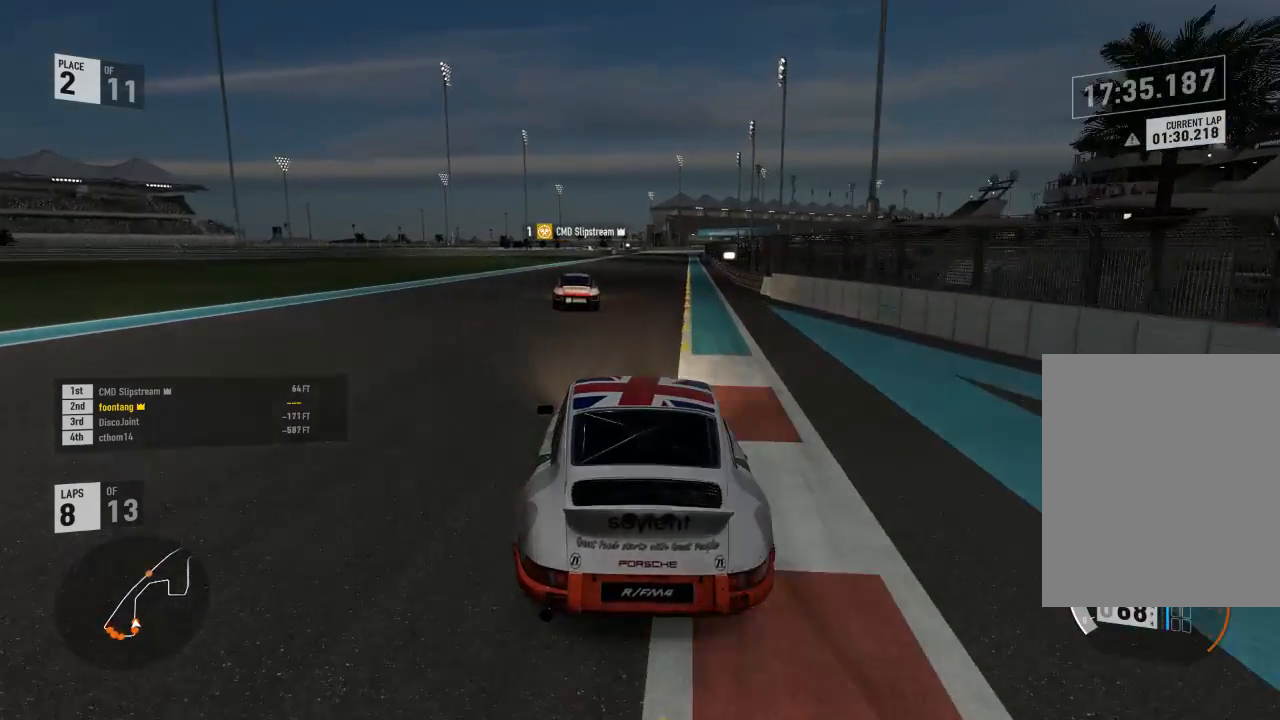
{"dt_ms": 500, "buttons": ["R2"], "left_stick": "center", "right_stick": "center"}
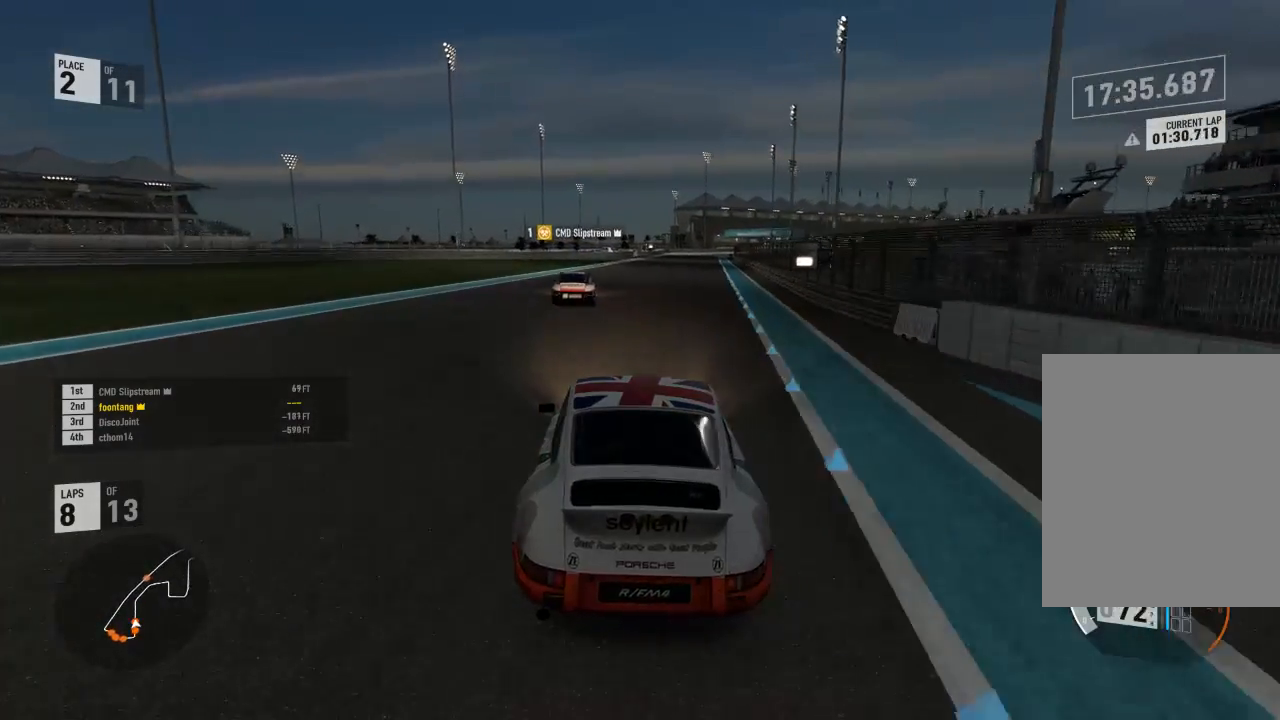
{"dt_ms": 500, "buttons": ["R2"], "left_stick": "center", "right_stick": "center", "events": [[133, "left_stick", "up-left"], [233, "left_stick", "center"]]}
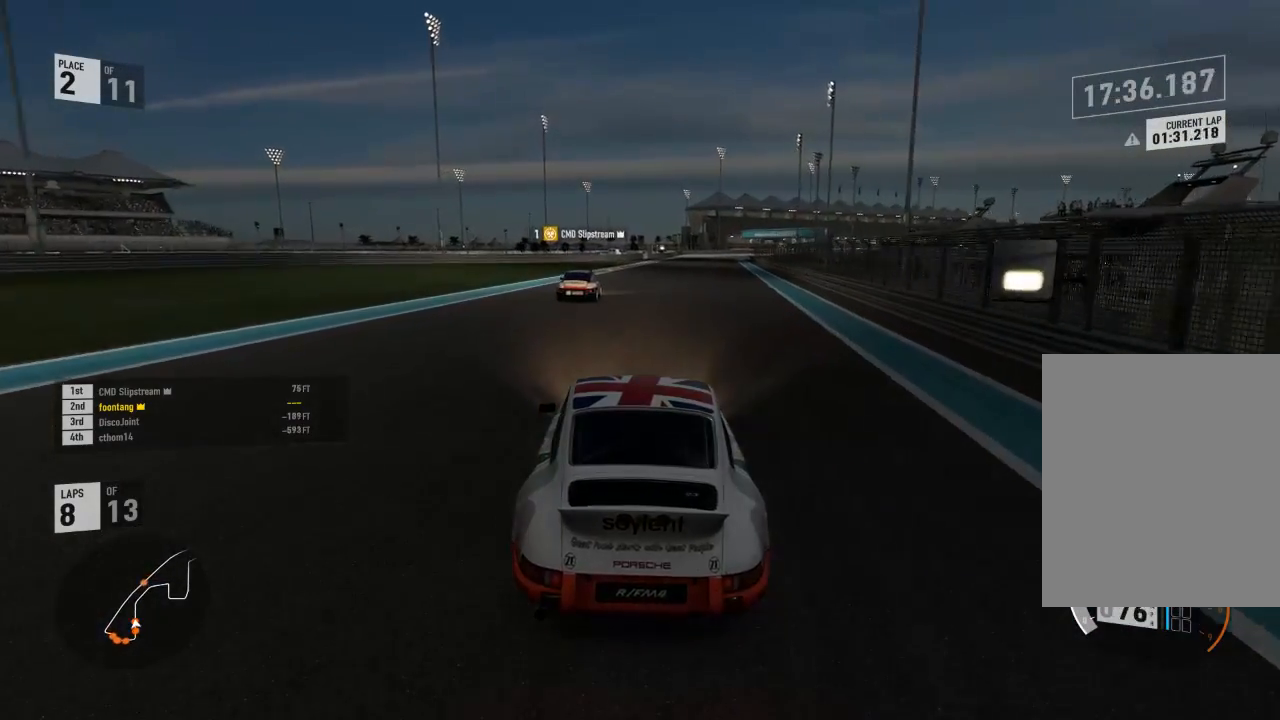
{"dt_ms": 500, "buttons": ["R2"], "left_stick": "center", "right_stick": "center"}
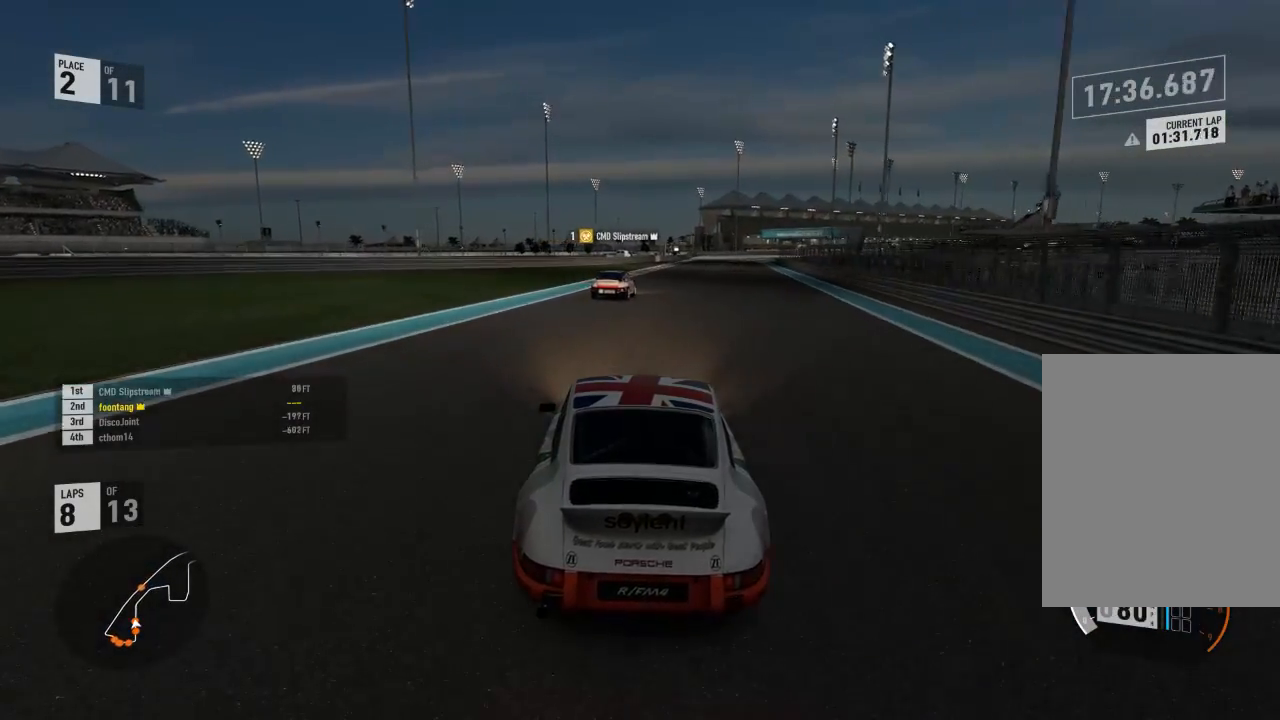
{"dt_ms": 500, "buttons": ["R2"], "left_stick": "right", "right_stick": "center", "events": [[233, "left_stick", "right"]]}
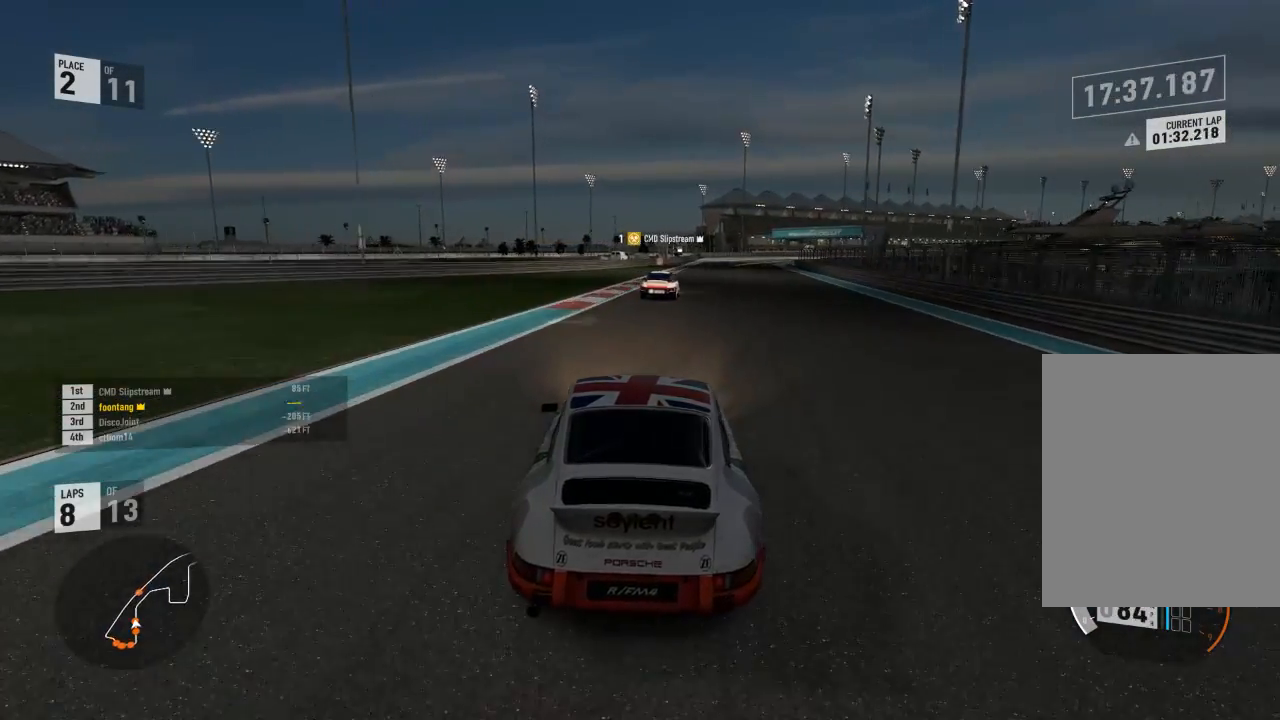
{"dt_ms": 500, "buttons": ["R2"], "left_stick": "right", "right_stick": "center", "events": [[33, "left_stick", "center"], [267, "left_stick", "right"]]}
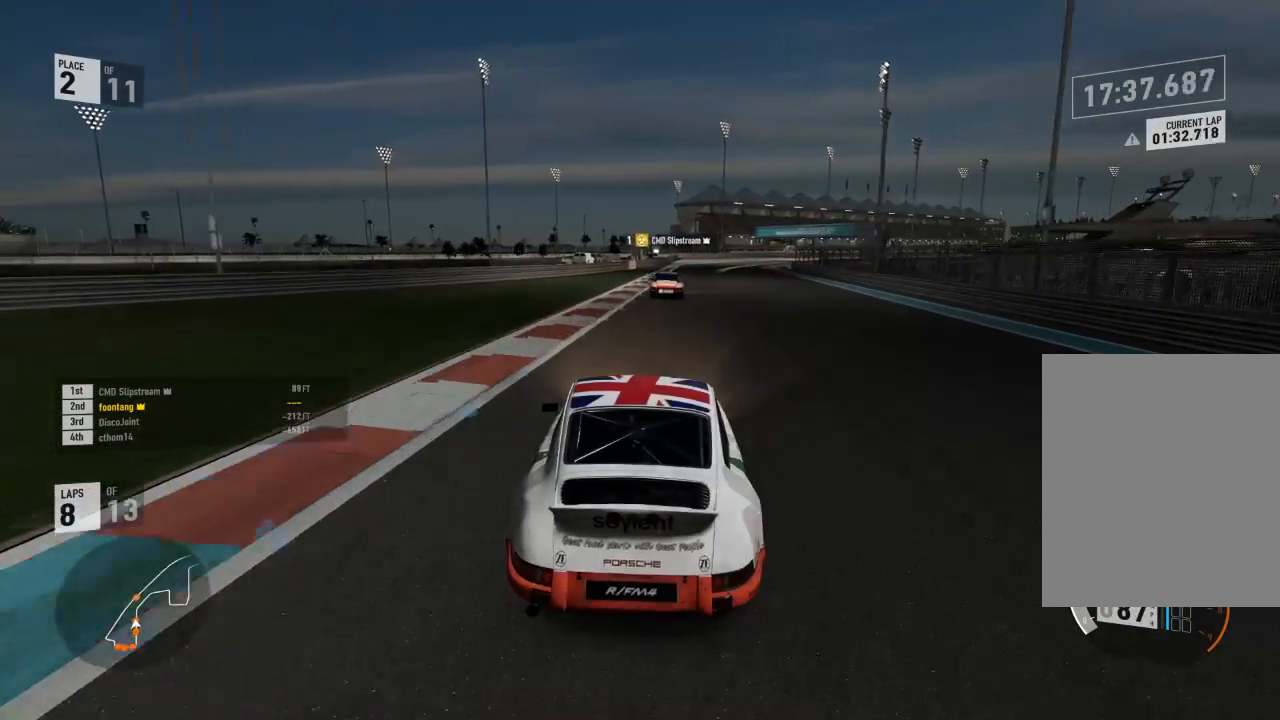
{"dt_ms": 1000, "buttons": ["R2"], "left_stick": "right", "right_stick": "center"}
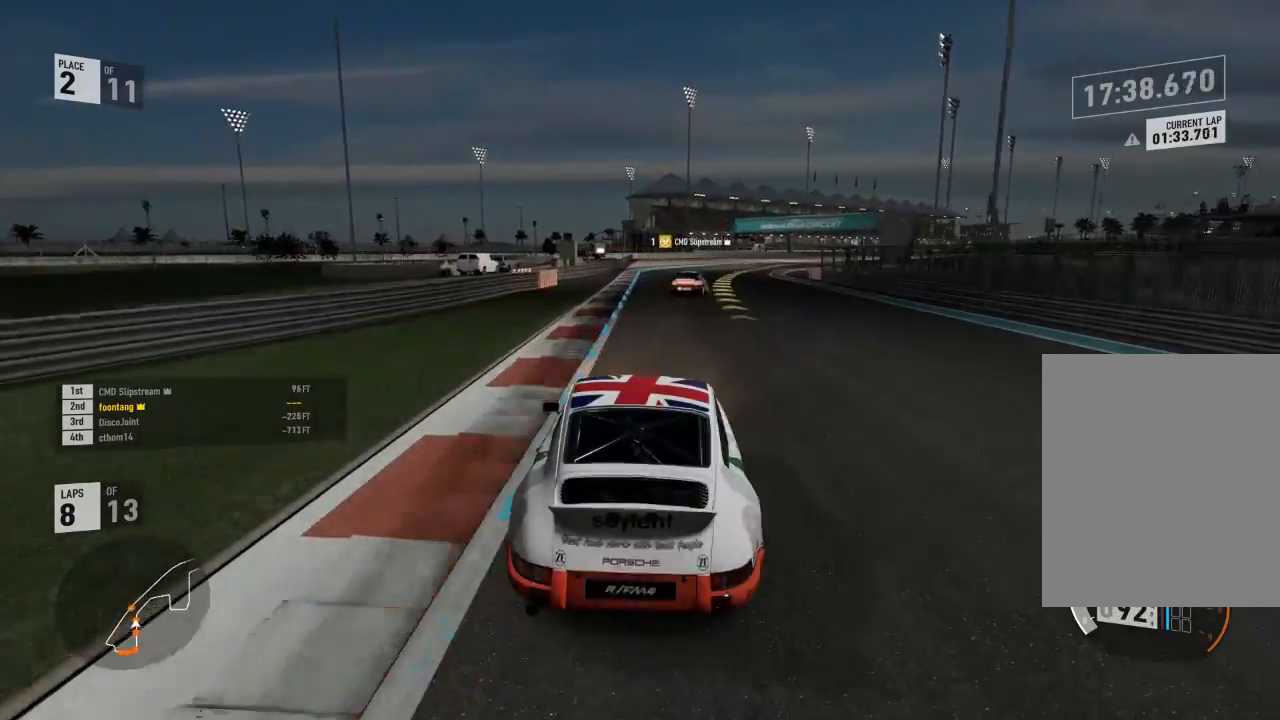
{"dt_ms": 500, "buttons": ["R2"], "left_stick": "right", "right_stick": "center", "events": []}
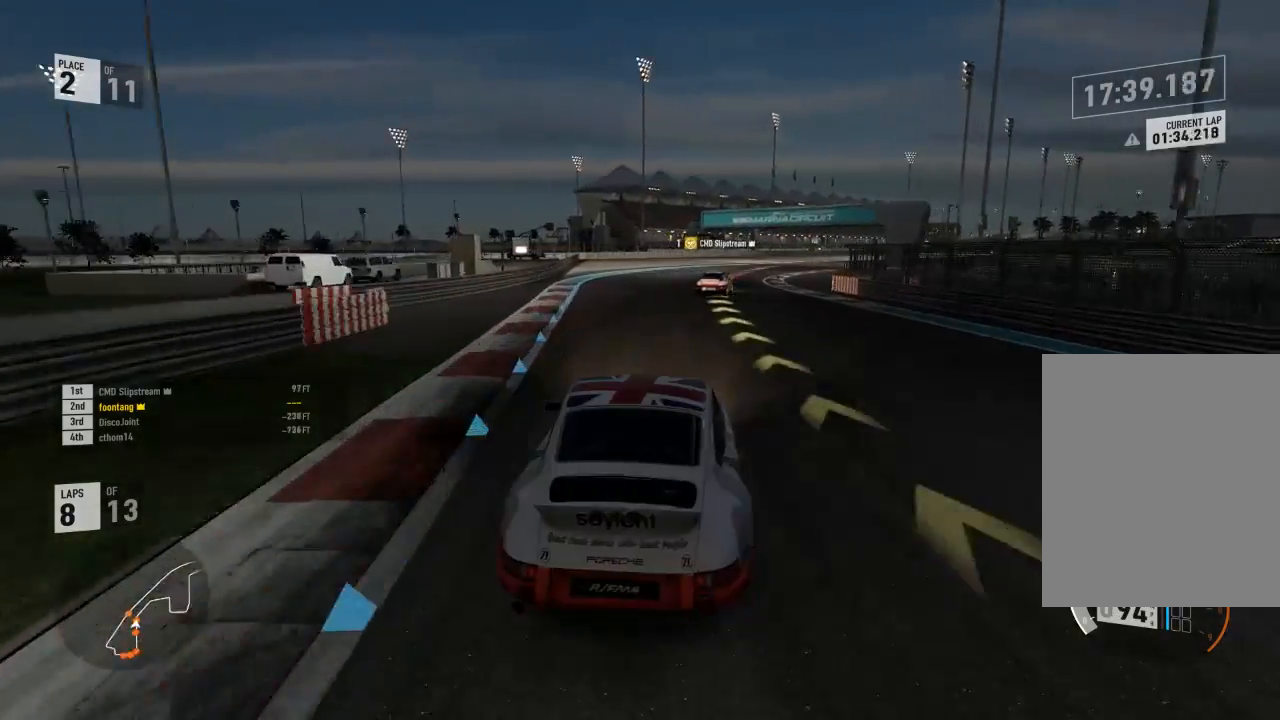
{"dt_ms": 500, "buttons": ["R2"], "left_stick": "right", "right_stick": "center", "events": []}
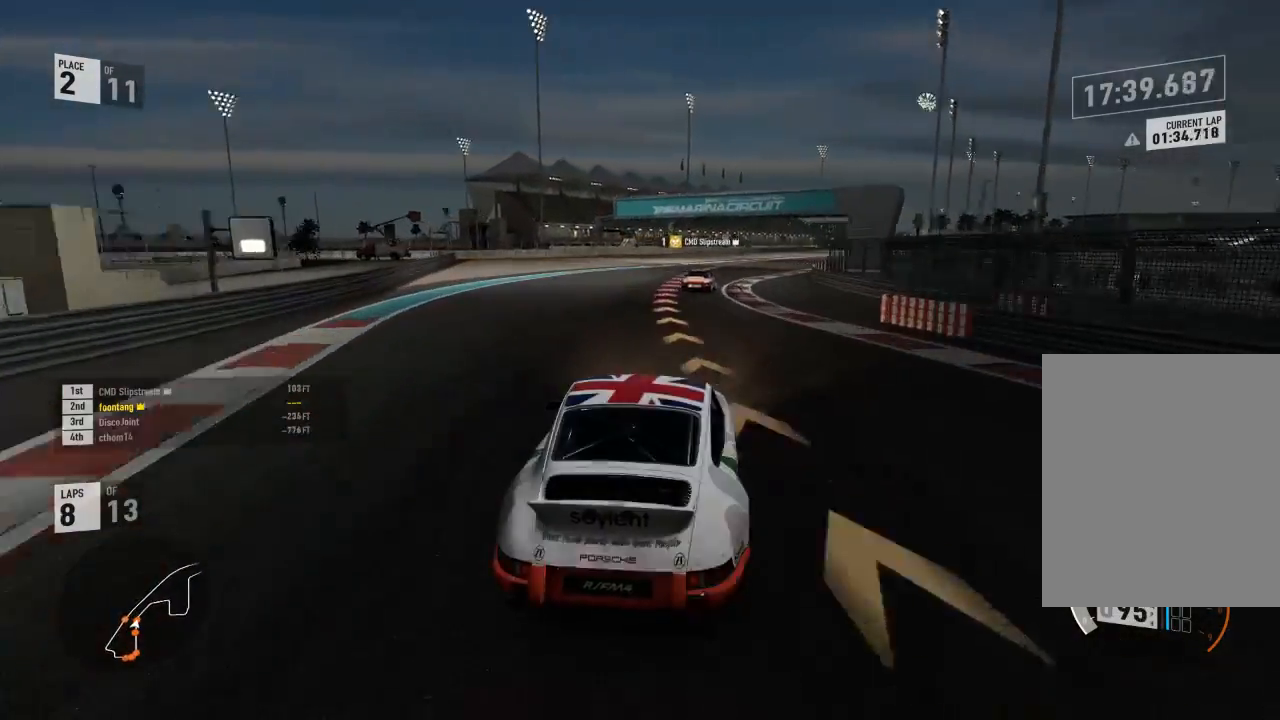
{"dt_ms": 500, "buttons": ["R2"], "left_stick": "right", "right_stick": "center", "events": [[233, "left_stick", "center"], [367, "left_stick", "right"]]}
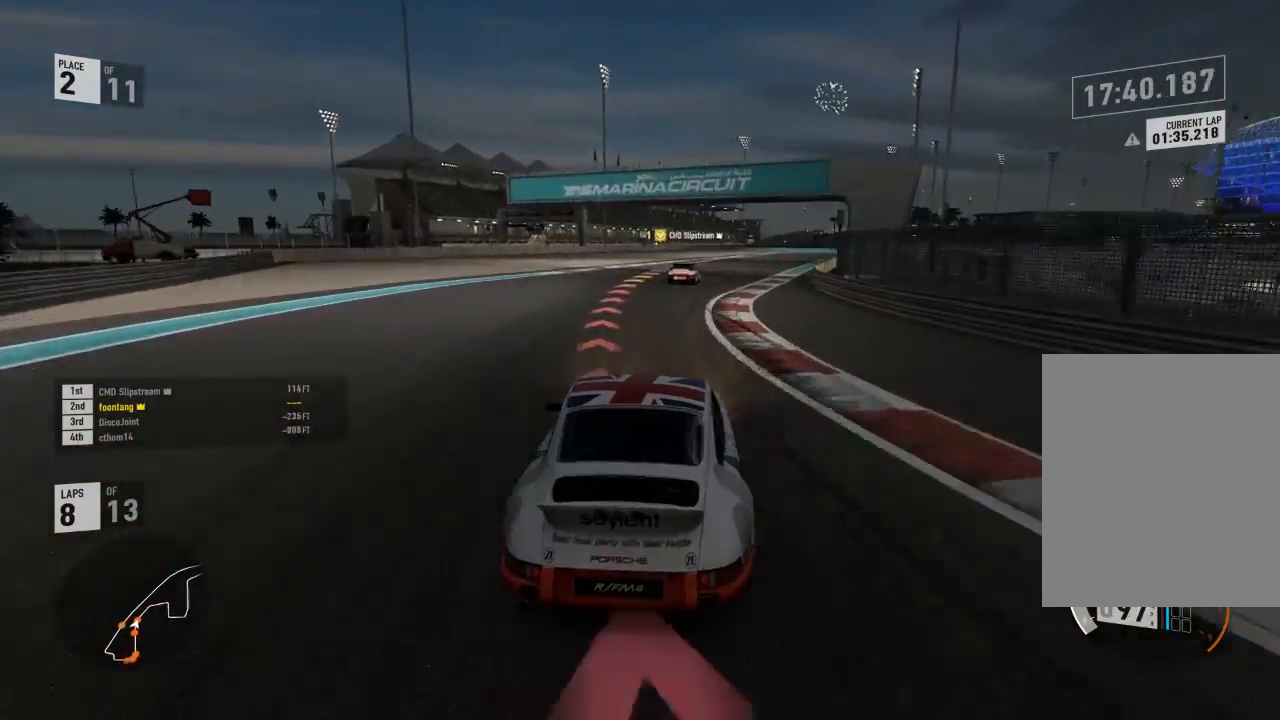
{"dt_ms": 500, "buttons": ["R2"], "left_stick": "center", "right_stick": "center", "events": [[400, "left_stick", "center"]]}
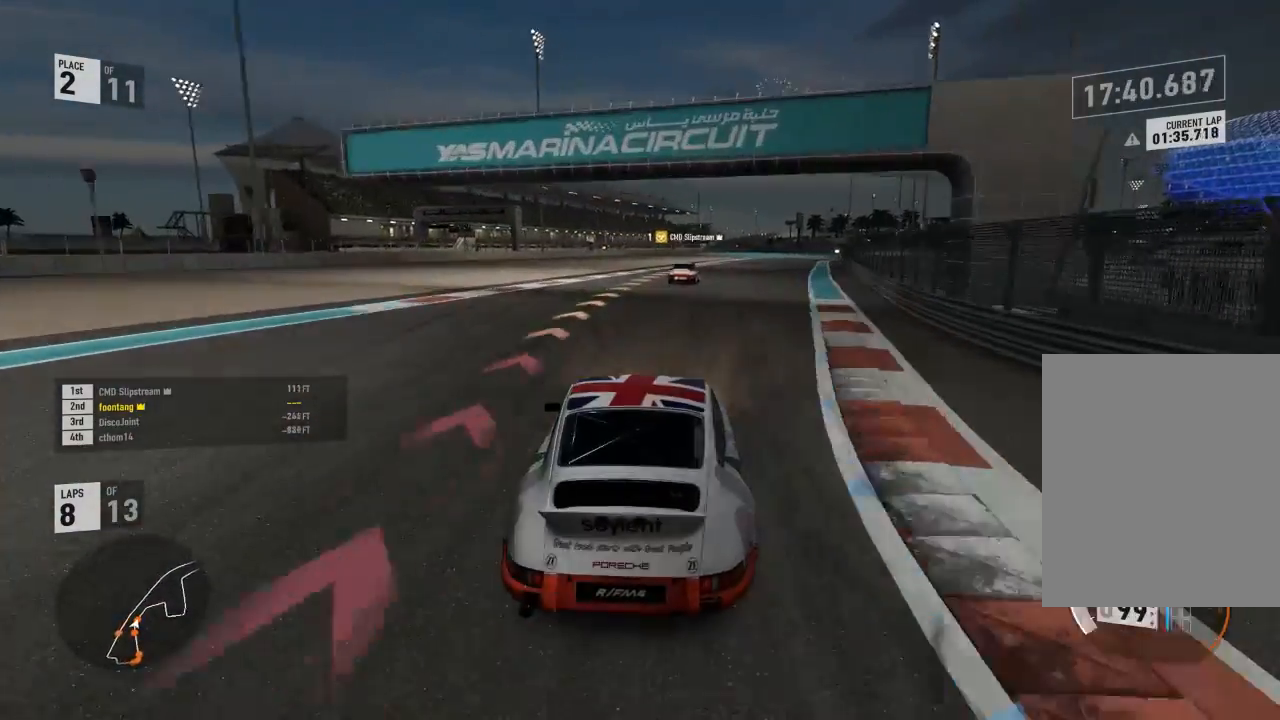
{"dt_ms": 500, "buttons": ["R2"], "left_stick": "right", "right_stick": "center", "events": [[33, "left_stick", "right"]]}
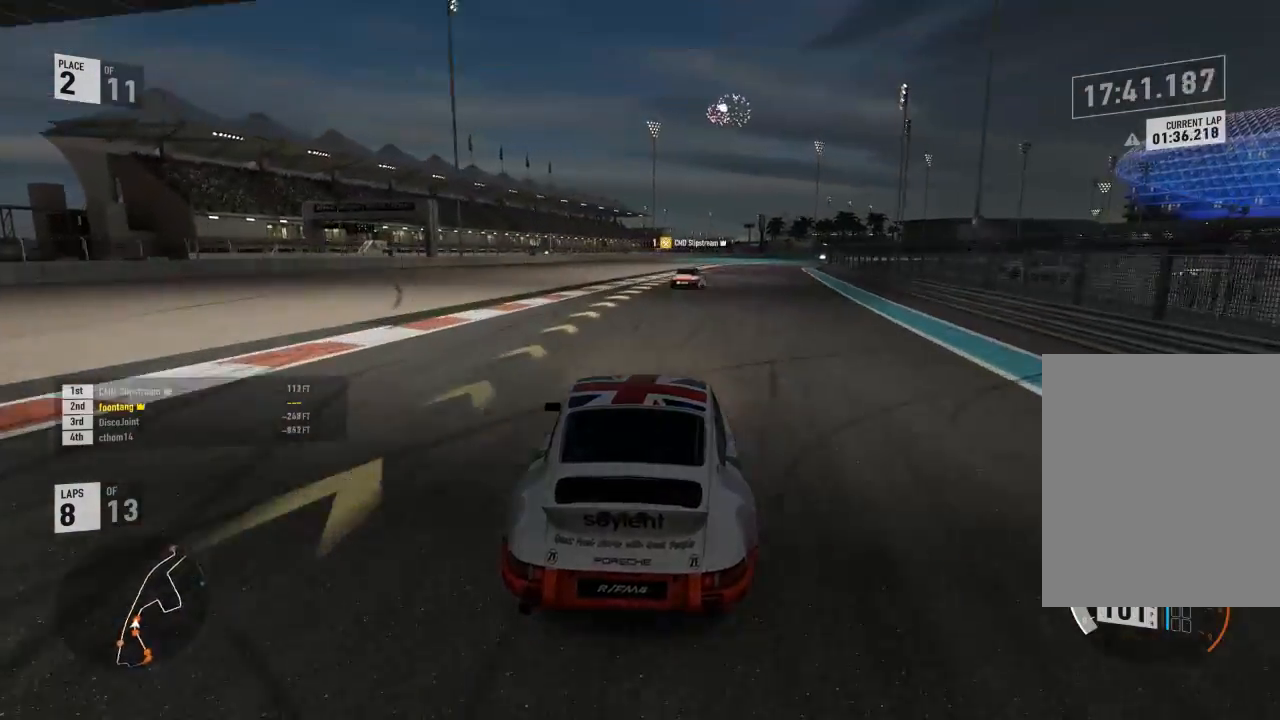
{"dt_ms": 500, "buttons": ["R2"], "left_stick": "right", "right_stick": "center", "events": [[33, "left_stick", "center"], [133, "left_stick", "right"]]}
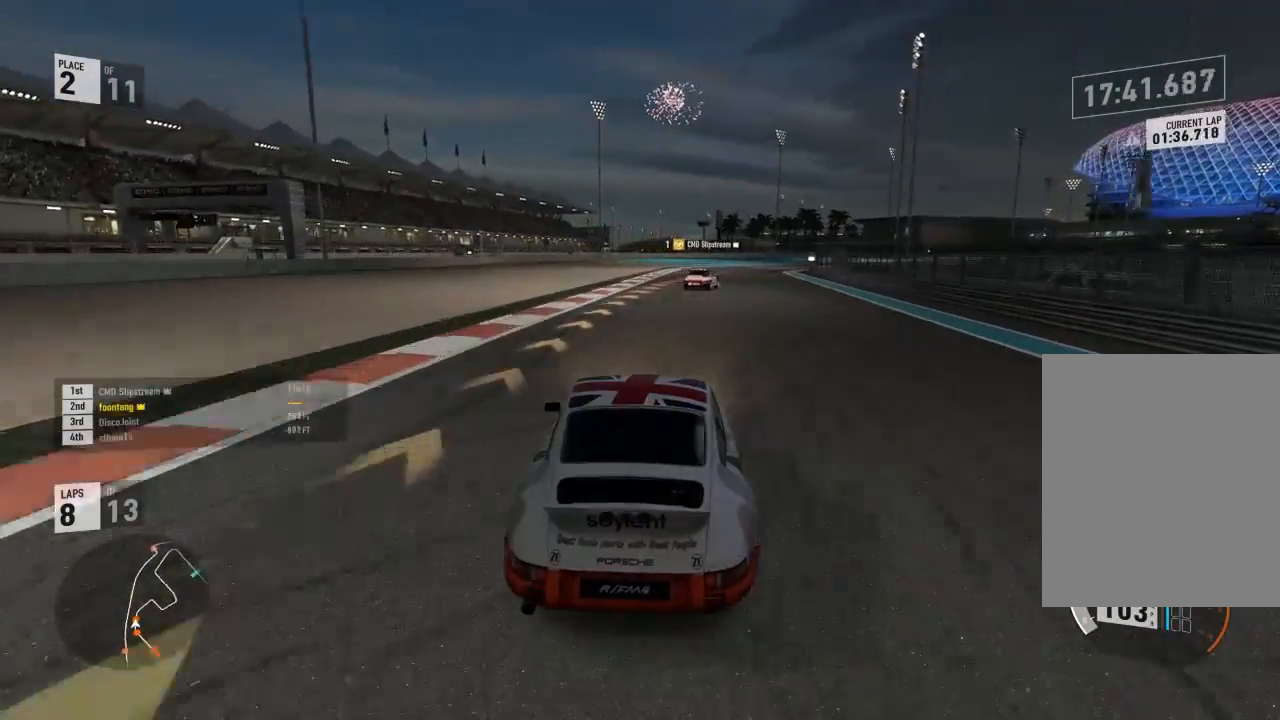
{"dt_ms": 500, "buttons": [], "left_stick": "right", "right_stick": "center", "events": [[333, "R2", "up"]]}
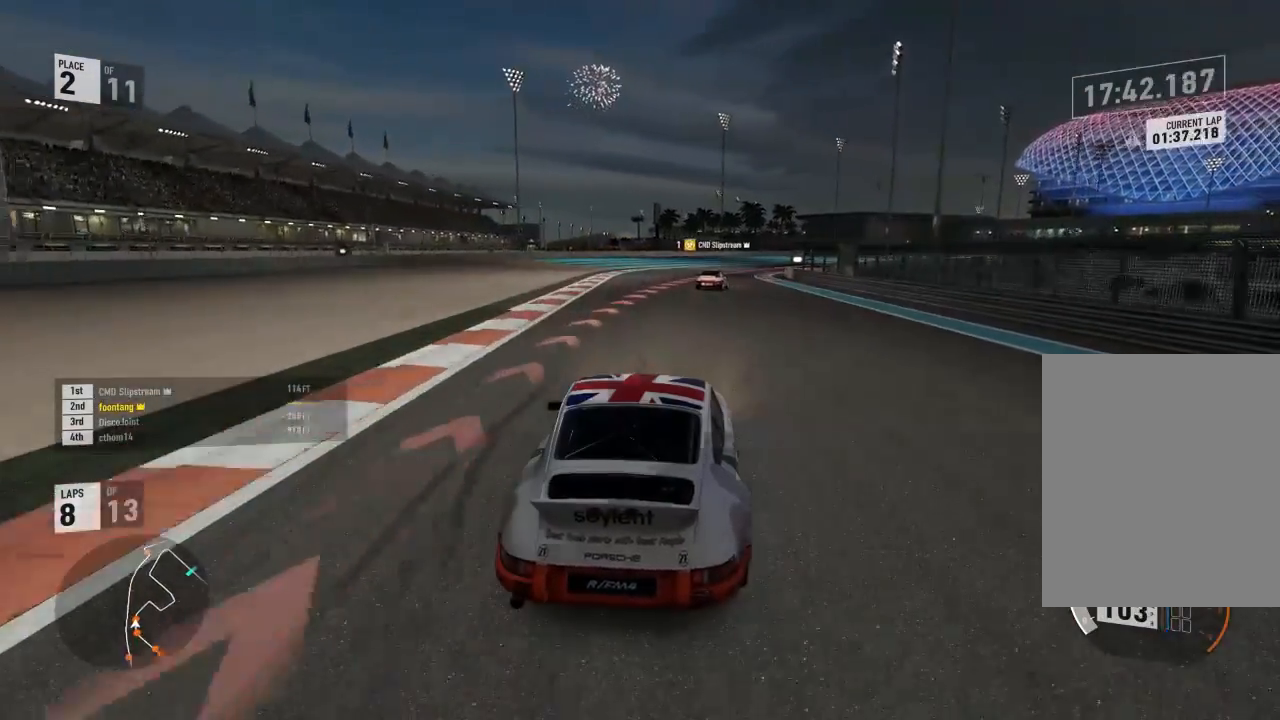
{"dt_ms": 500, "buttons": ["R2"], "left_stick": "right", "right_stick": "center", "events": [[167, "R2", "down"], [267, "R2", "up"], [400, "R2", "down"]]}
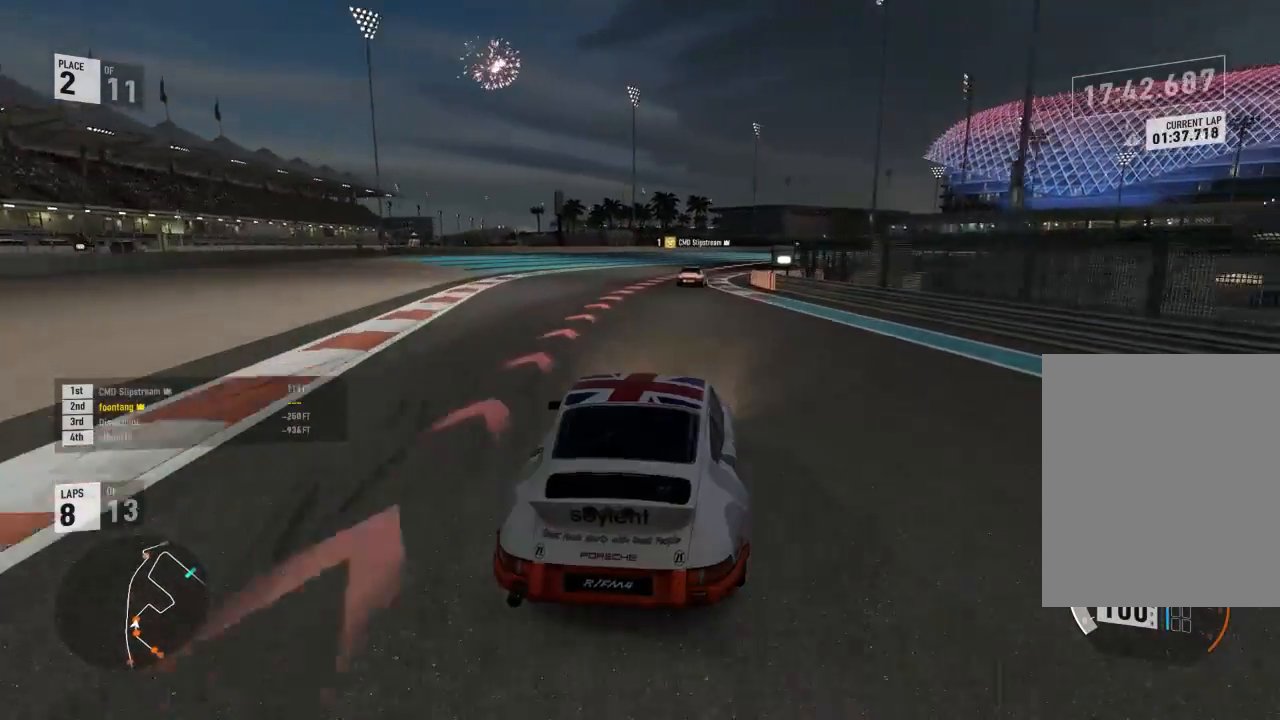
{"dt_ms": 500, "buttons": [], "left_stick": "right", "right_stick": "center", "events": [[333, "R2", "up"]]}
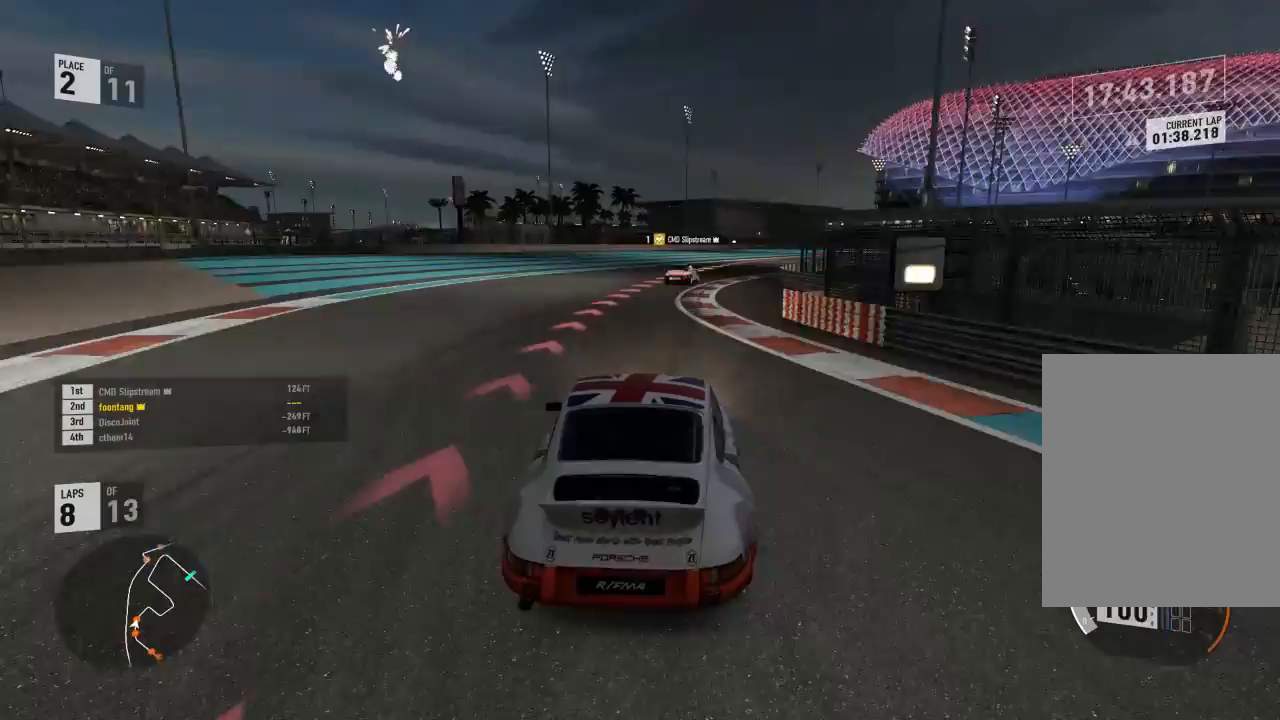
{"dt_ms": 500, "buttons": ["R2"], "left_stick": "right", "right_stick": "center", "events": [[333, "R2", "down"]]}